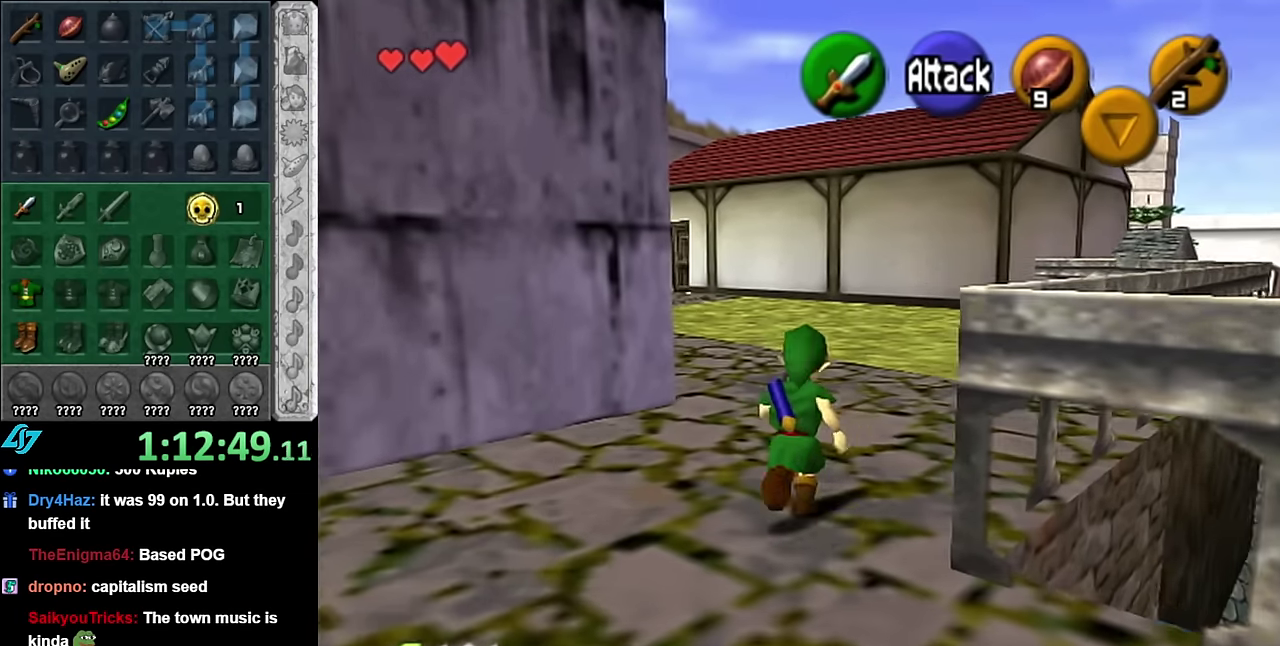
Gameplay with a controller (Nintendo layout); each line is a JSON object with the inputs held at the frame after it. "events" lists button and stick changes between this image and that frame as [ms after this image, input, new state], when the widget could be followed in between. Not read: L3 R2 R3 Y.
{"buttons": ["L1"], "left_stick": "up", "right_stick": "center", "events": [[50, "A", "down"], [200, "A", "up"], [300, "L1", "down"], [383, "left_stick", "up"]]}
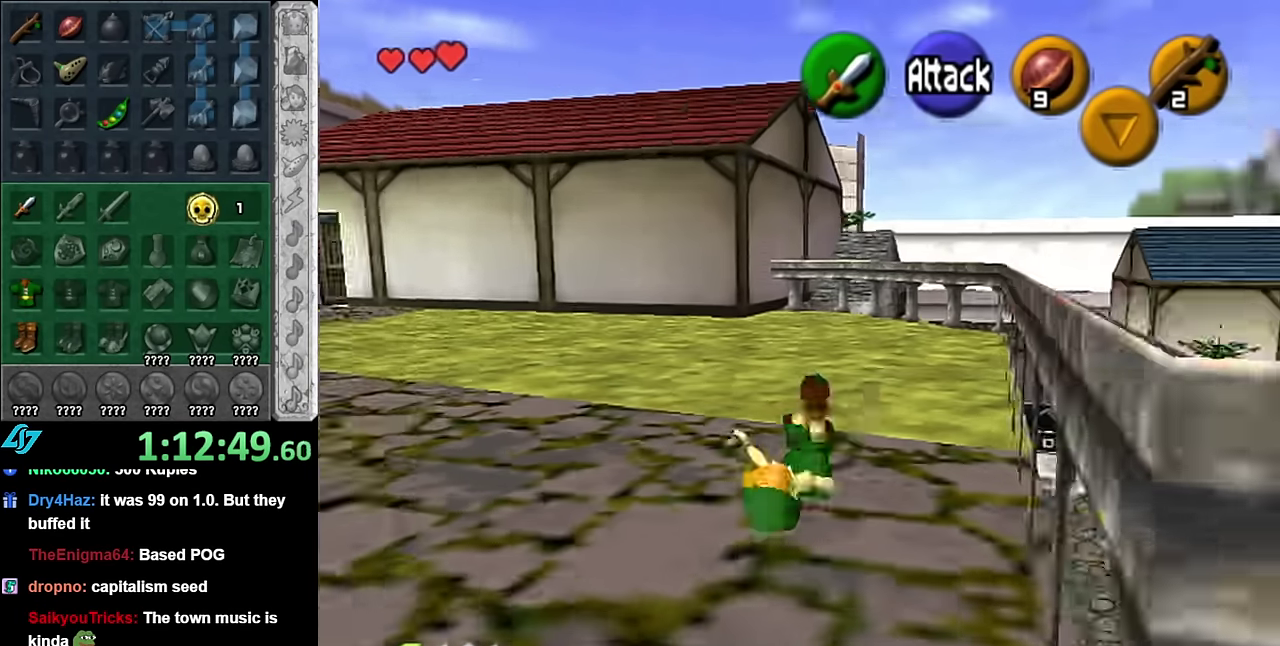
{"buttons": [], "left_stick": "left", "right_stick": "center", "events": [[50, "L1", "up"], [350, "left_stick", "up-left"], [450, "left_stick", "left"]]}
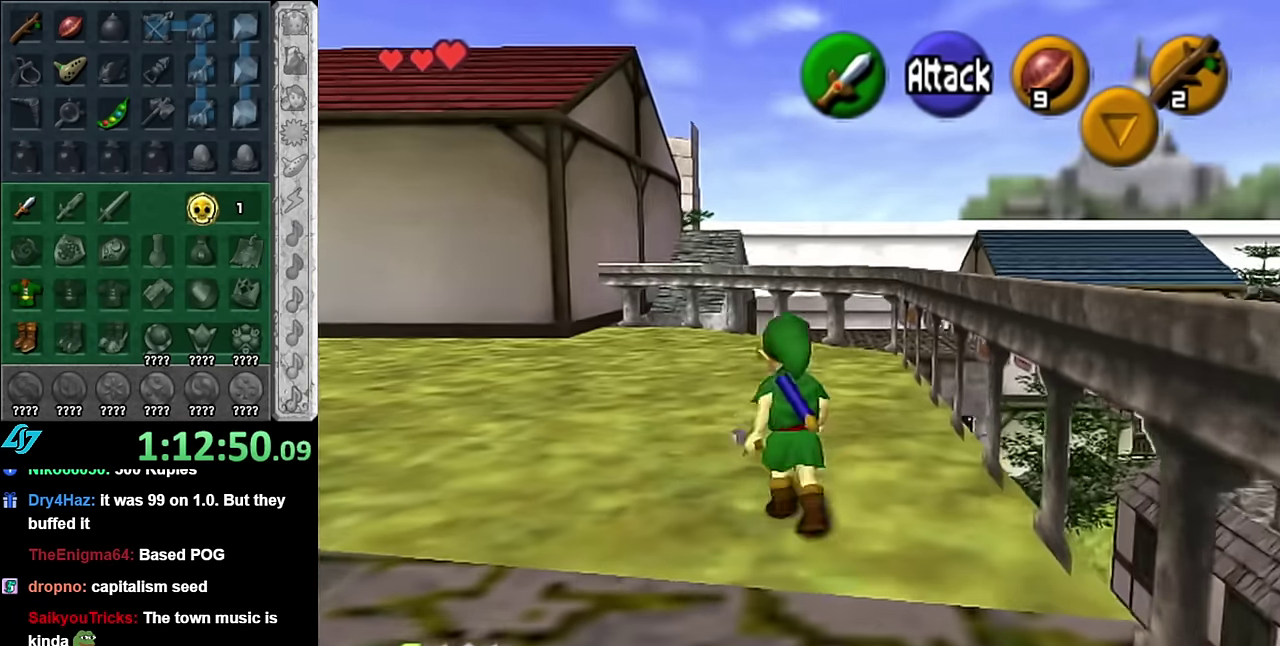
{"buttons": [], "left_stick": "up", "right_stick": "center", "events": [[100, "A", "down"], [133, "left_stick", "up-left"], [166, "L1", "down"], [233, "left_stick", "up"], [266, "A", "up"], [383, "L1", "up"]]}
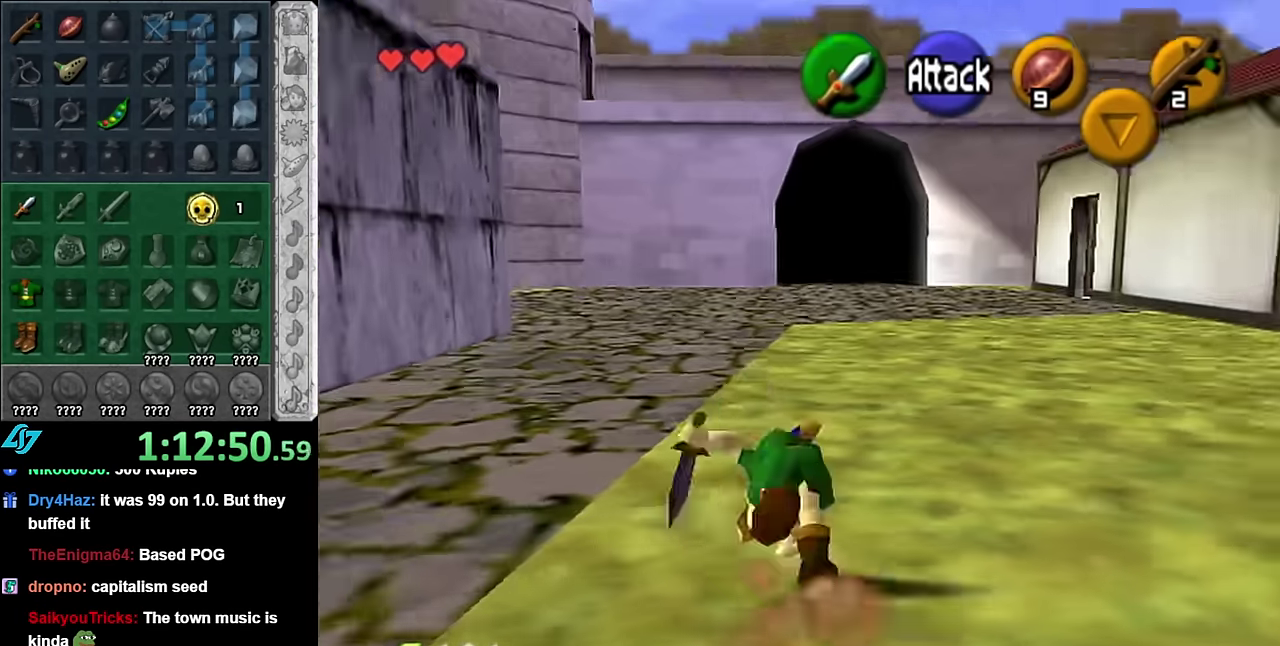
{"buttons": ["A"], "left_stick": "up", "right_stick": "center", "events": [[450, "A", "down"]]}
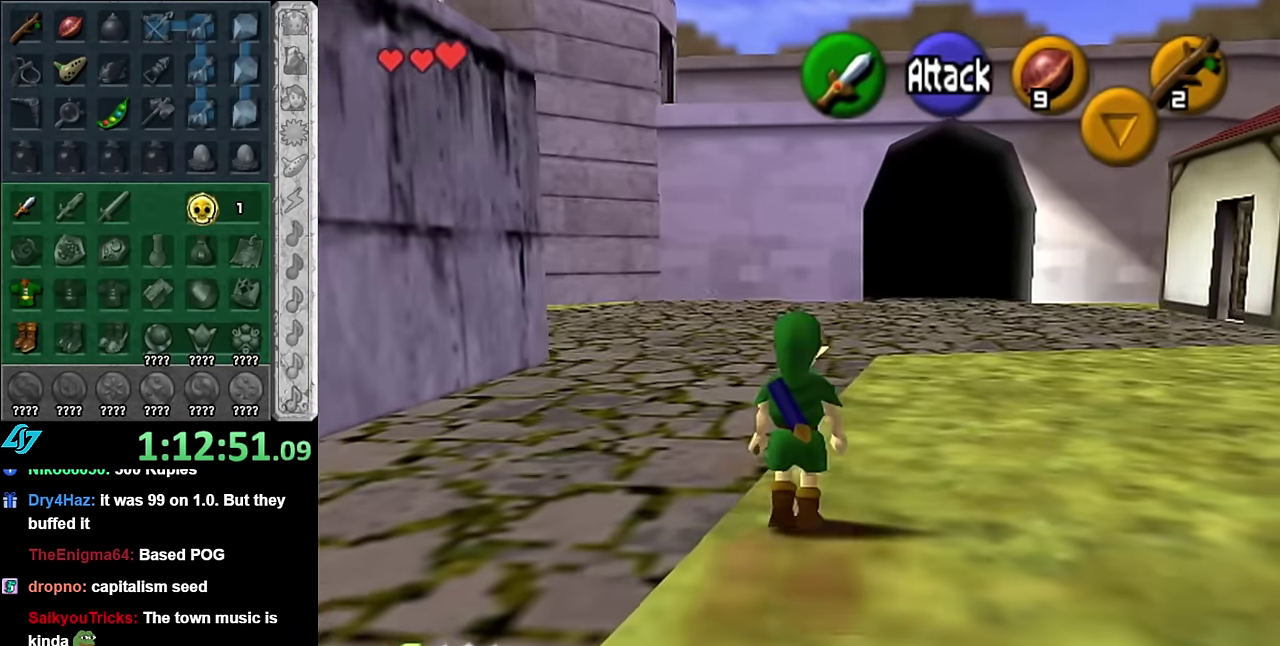
{"buttons": [], "left_stick": "up", "right_stick": "center", "events": [[100, "A", "up"]]}
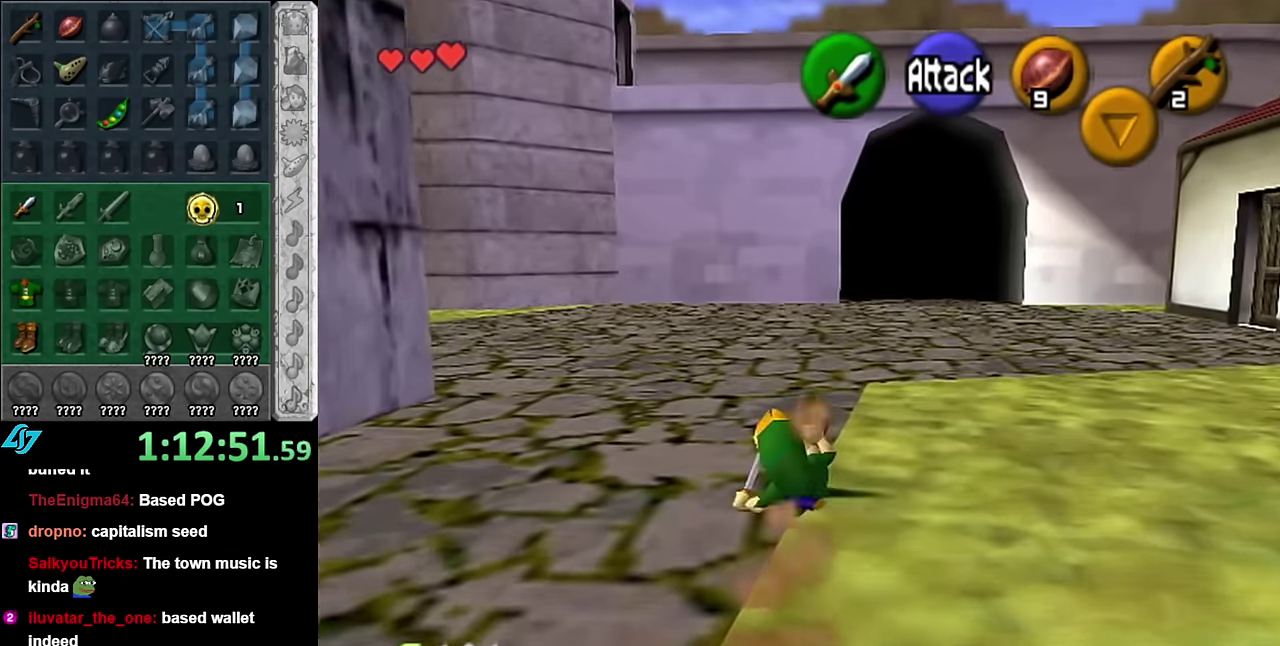
{"buttons": ["A", "L1"], "left_stick": "right", "right_stick": "center", "events": [[16, "left_stick", "up-left"], [66, "left_stick", "left"], [200, "L1", "down"], [266, "left_stick", "right"], [484, "A", "down"]]}
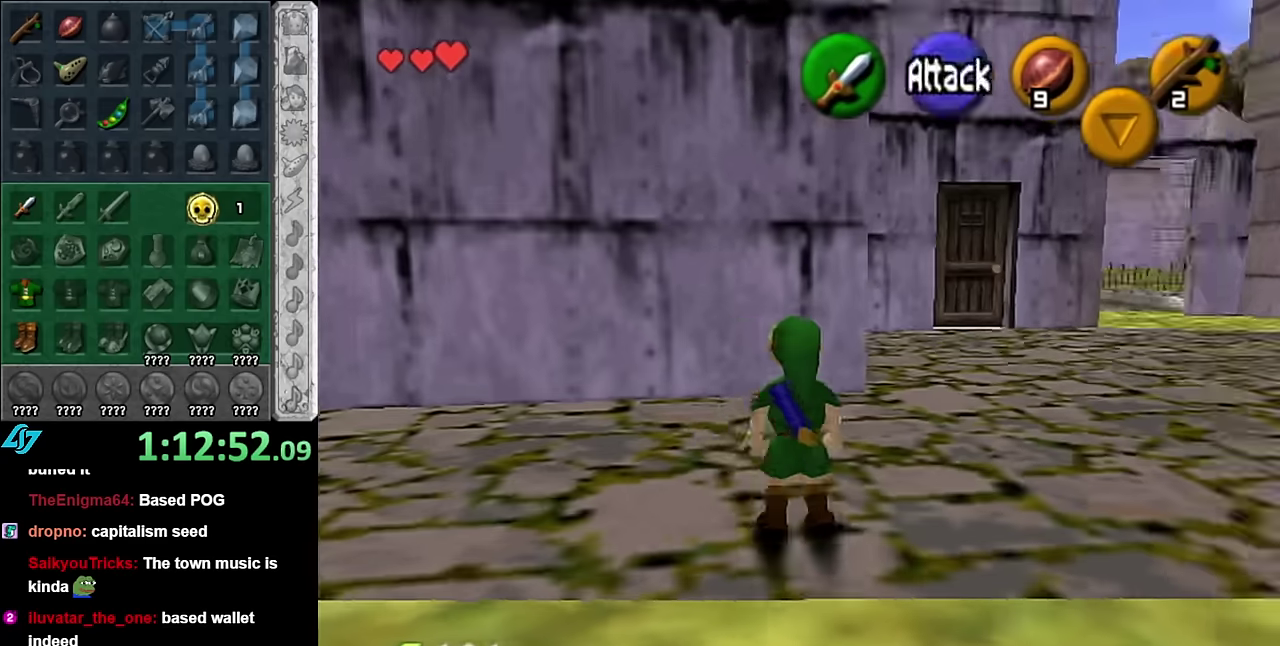
{"buttons": ["A", "L1"], "left_stick": "right", "right_stick": "center", "events": [[100, "A", "up"], [350, "A", "down"]]}
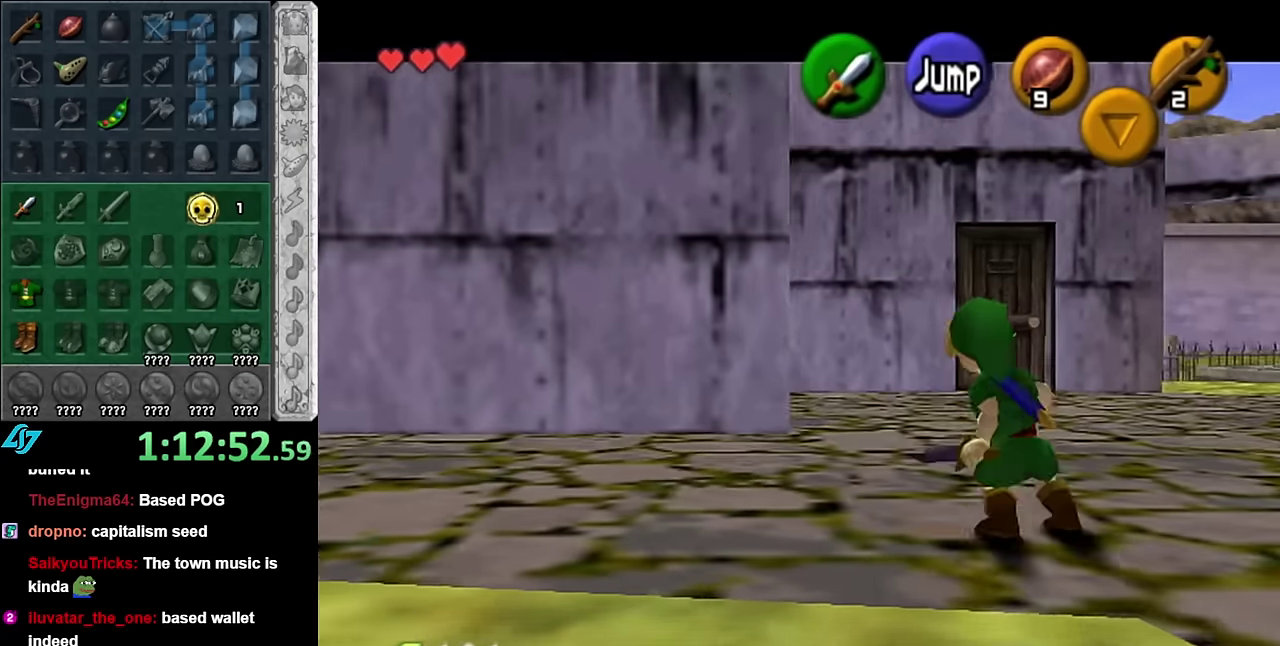
{"buttons": [], "left_stick": "up", "right_stick": "center", "events": [[17, "A", "up"], [84, "L1", "up"], [100, "left_stick", "up-right"], [234, "left_stick", "up"]]}
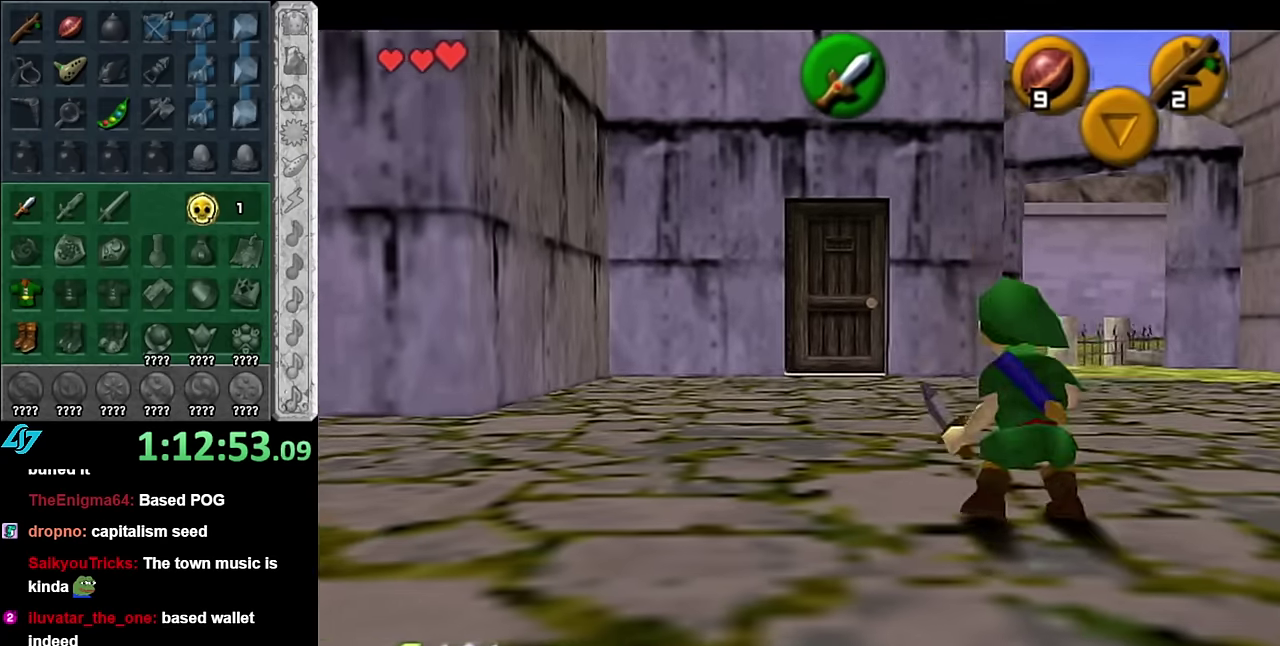
{"buttons": [], "left_stick": "up", "right_stick": "center", "events": [[17, "A", "down"], [134, "A", "up"], [200, "A", "down"], [350, "A", "up"]]}
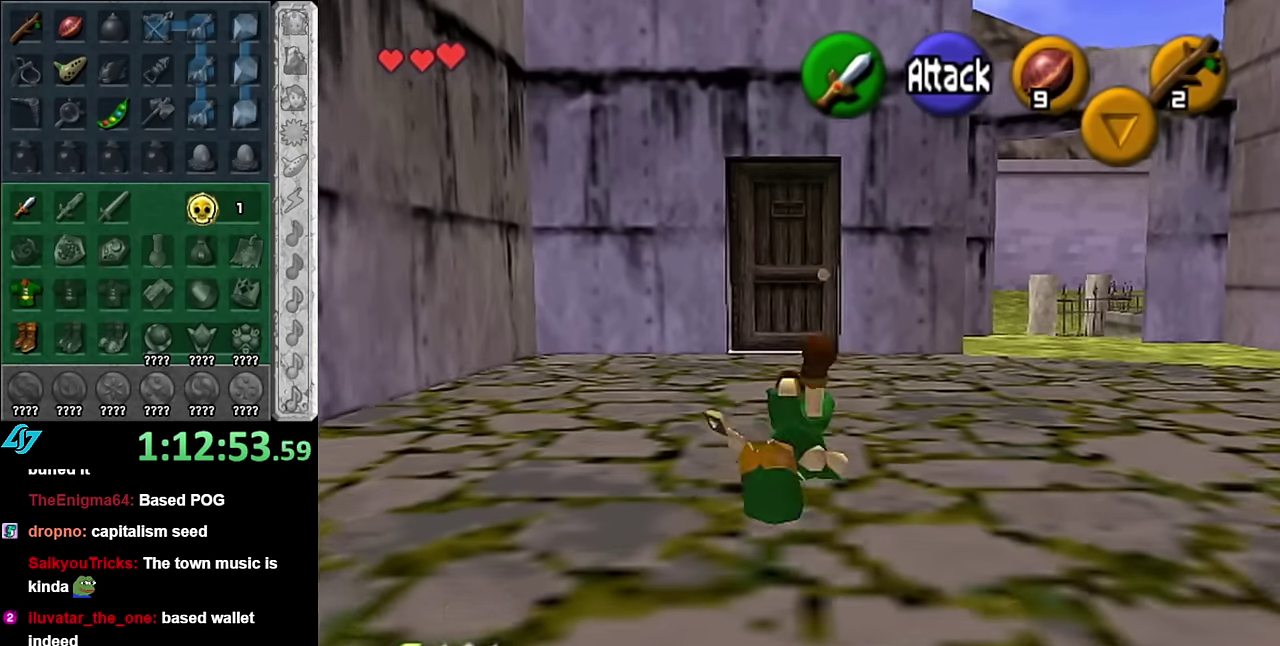
{"buttons": [], "left_stick": "up", "right_stick": "center", "events": [[200, "A", "down"], [350, "A", "up"]]}
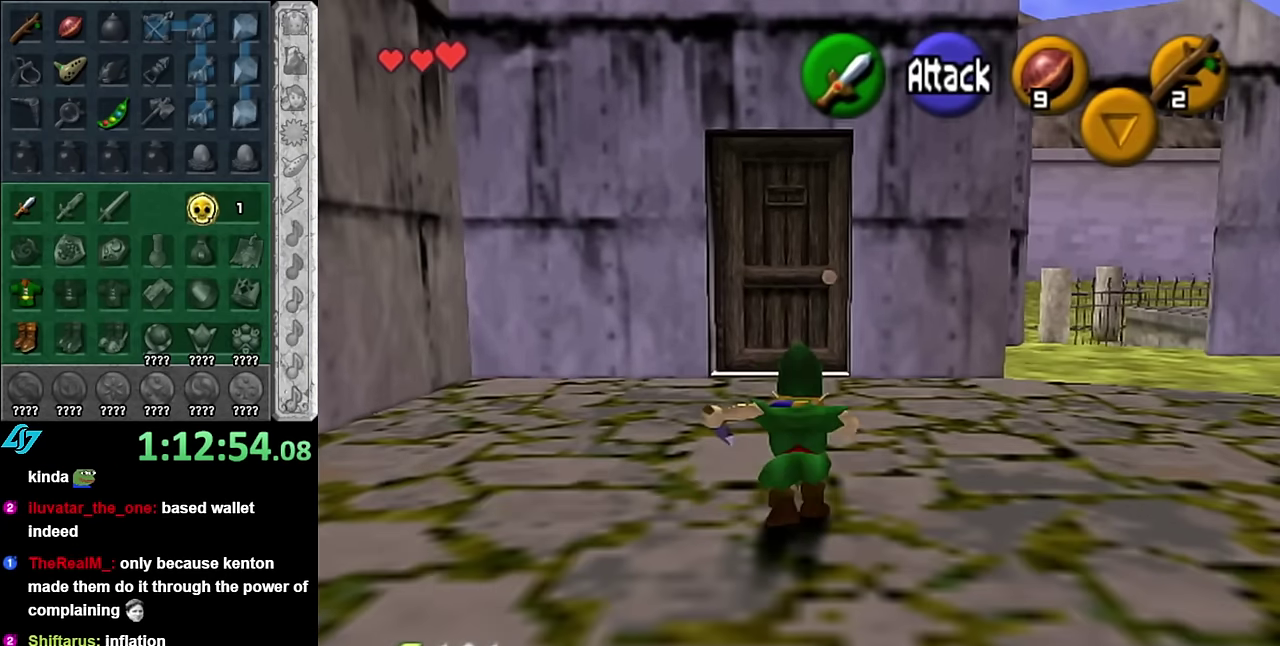
{"buttons": [], "left_stick": "up", "right_stick": "center", "events": []}
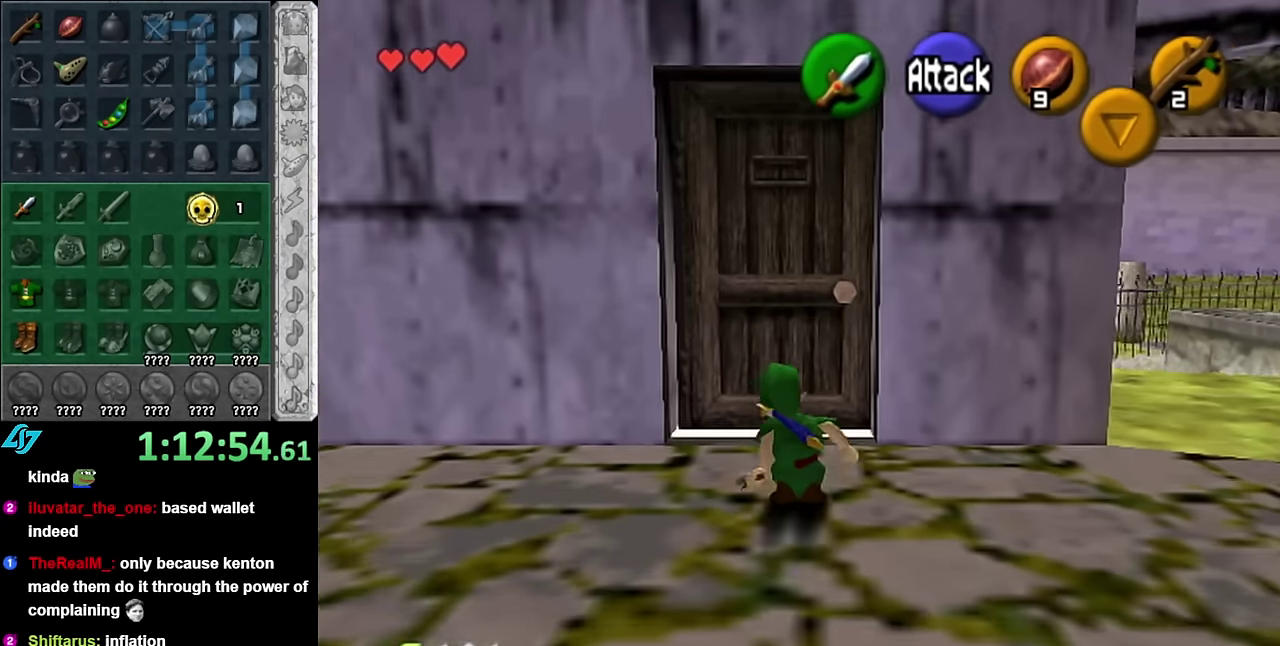
{"buttons": [], "left_stick": "center", "right_stick": "center", "events": [[17, "A", "down"], [134, "left_stick", "center"], [167, "A", "up"], [300, "A", "down"], [384, "A", "up"]]}
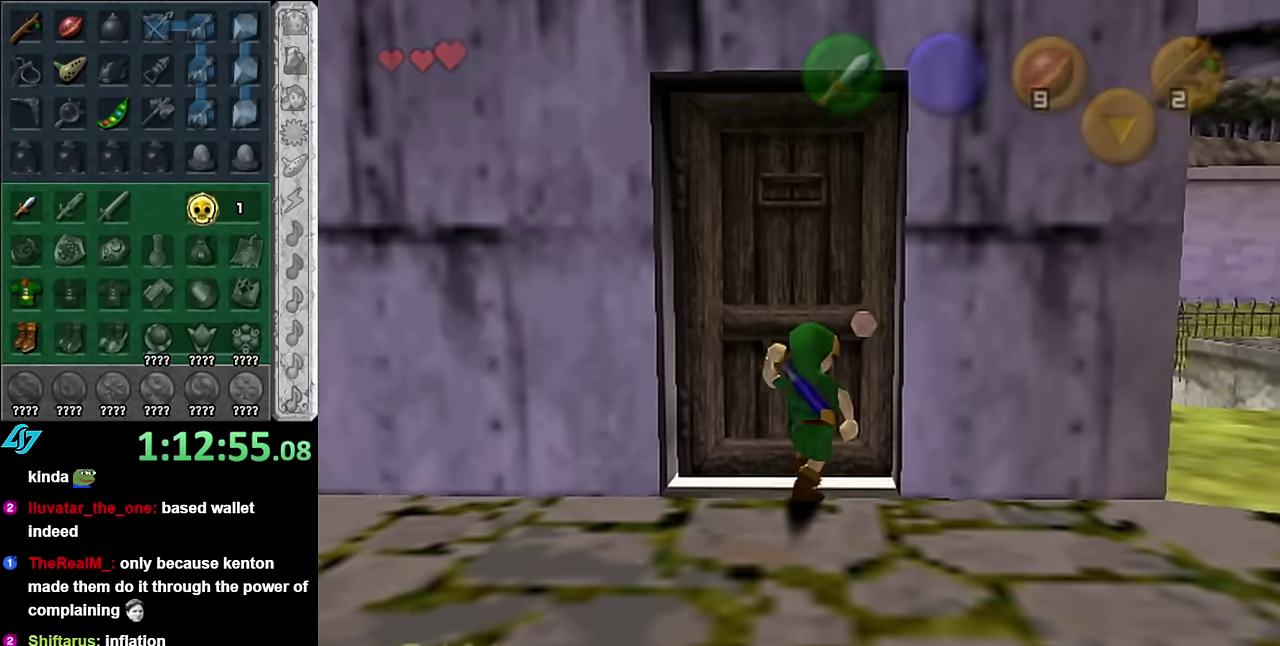
{"buttons": [], "left_stick": "center", "right_stick": "center", "events": []}
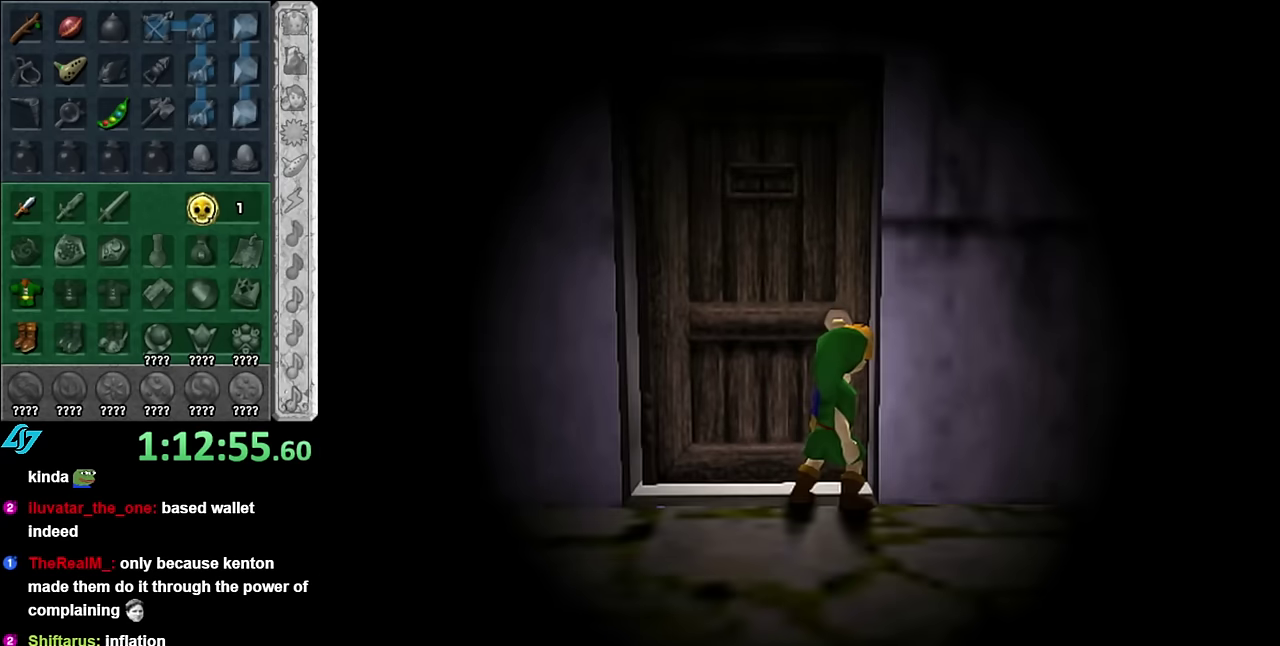
{"buttons": [], "left_stick": "center", "right_stick": "center", "events": []}
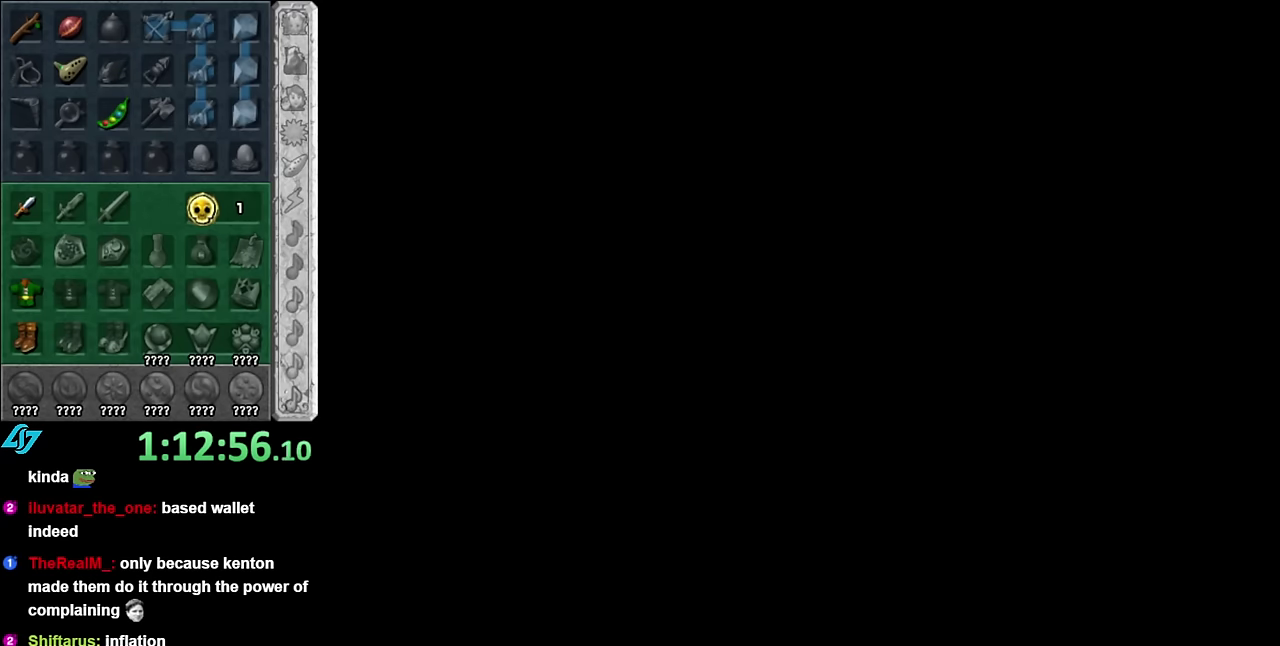
{"buttons": [], "left_stick": "center", "right_stick": "center", "events": []}
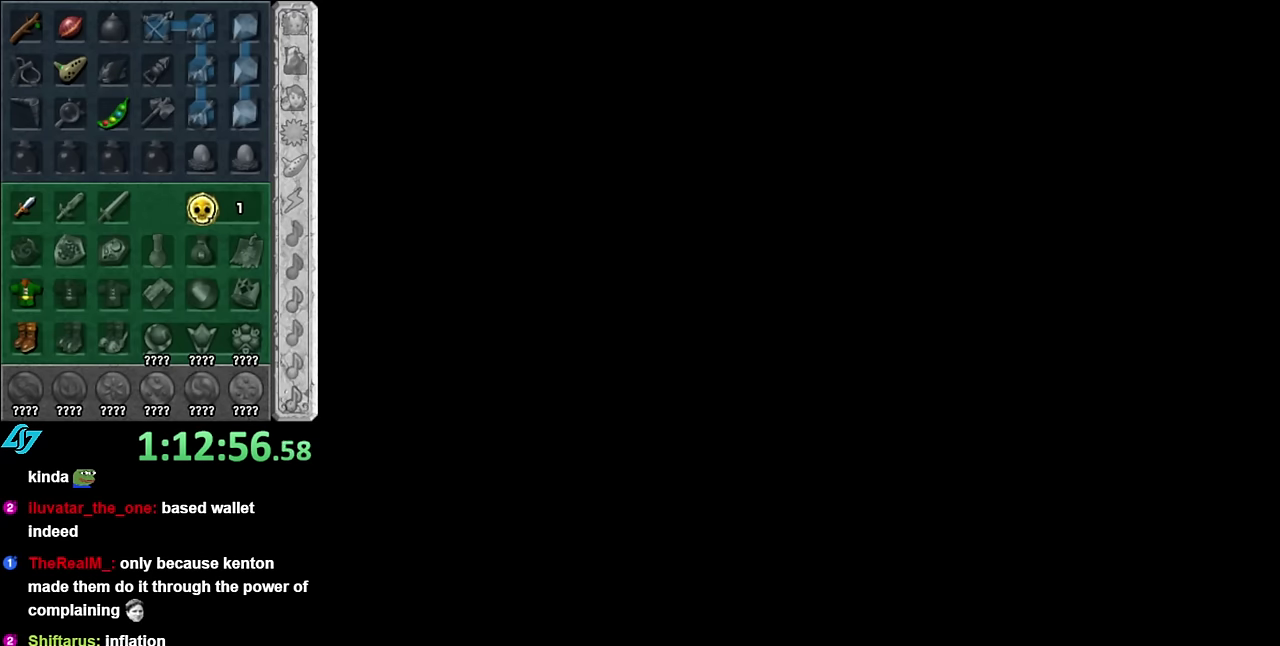
{"buttons": [], "left_stick": "center", "right_stick": "center", "events": []}
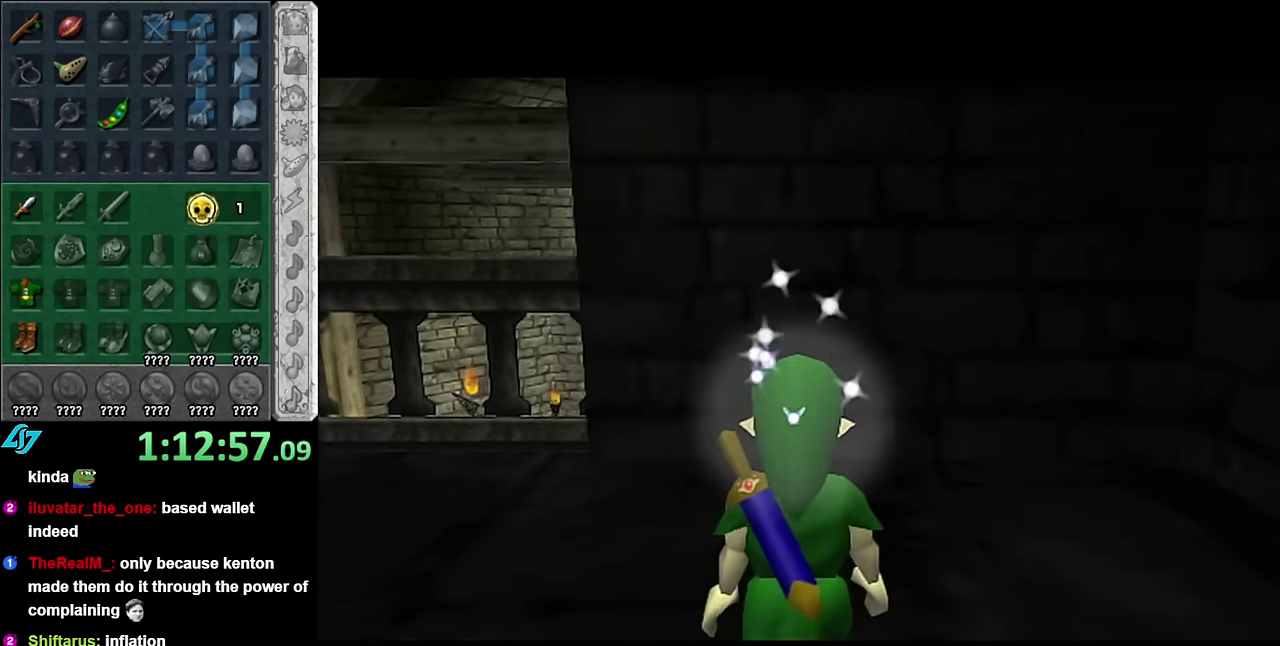
{"buttons": [], "left_stick": "center", "right_stick": "center", "events": []}
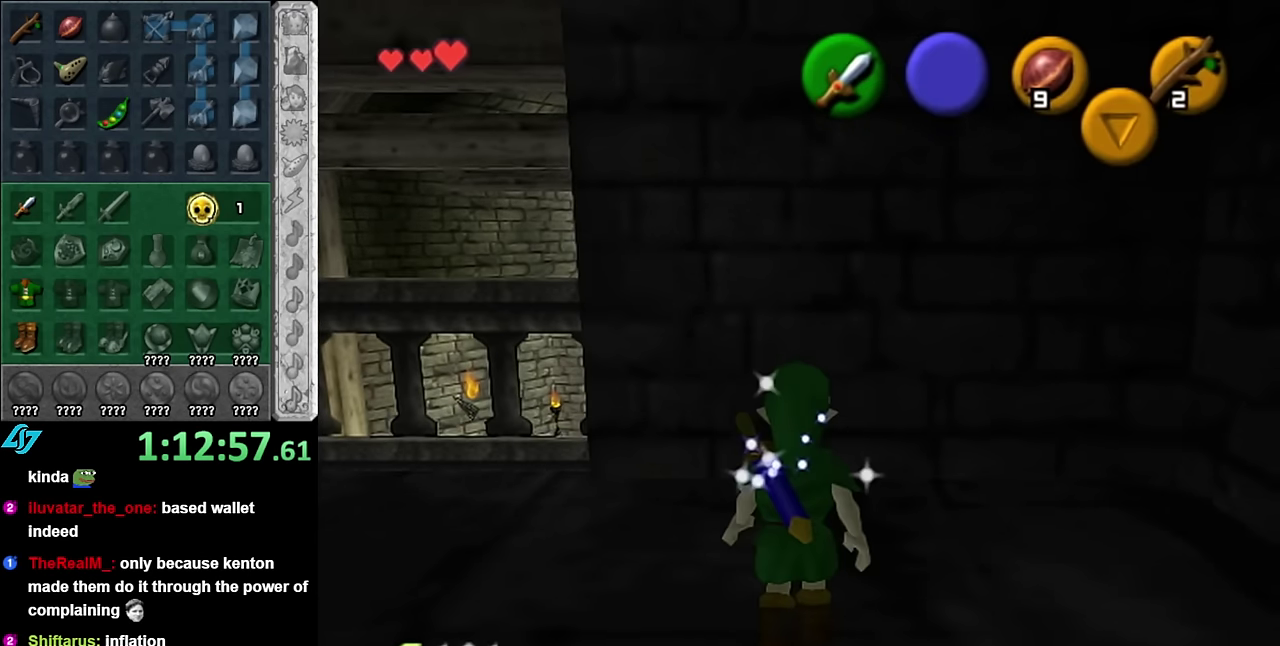
{"buttons": [], "left_stick": "center", "right_stick": "center", "events": [[133, "left_stick", "left"], [233, "L1", "down"], [267, "left_stick", "center"], [450, "L1", "up"]]}
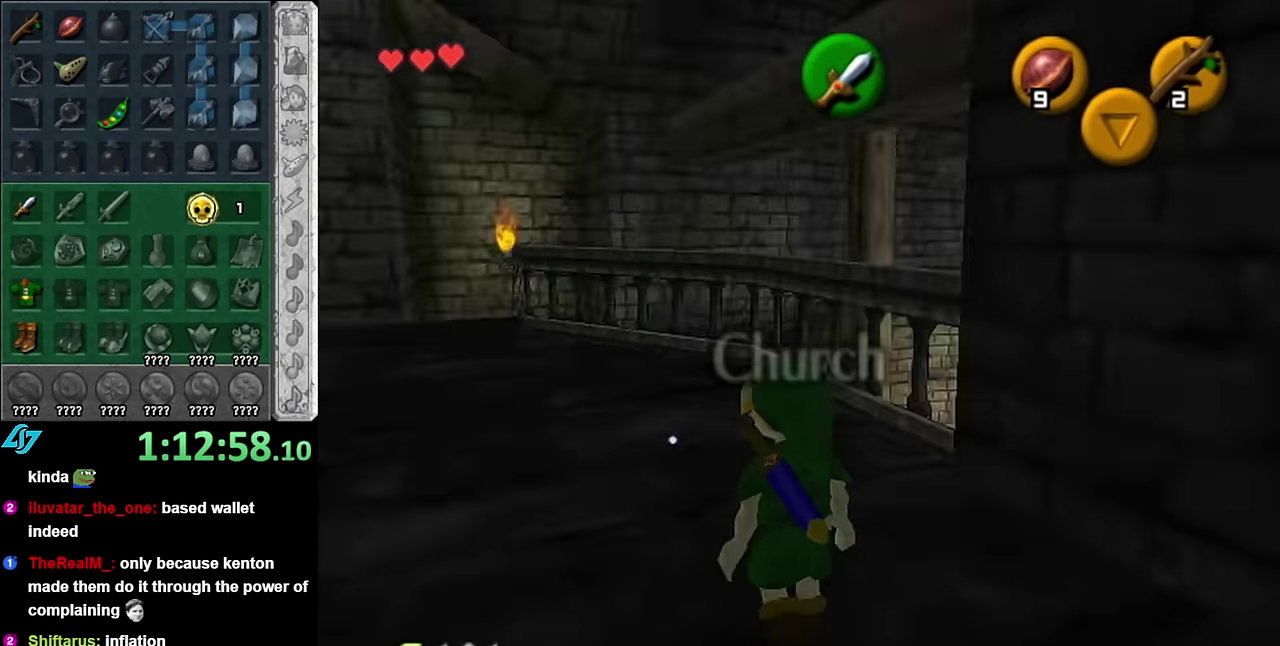
{"buttons": [], "left_stick": "up", "right_stick": "center", "events": [[133, "left_stick", "up"]]}
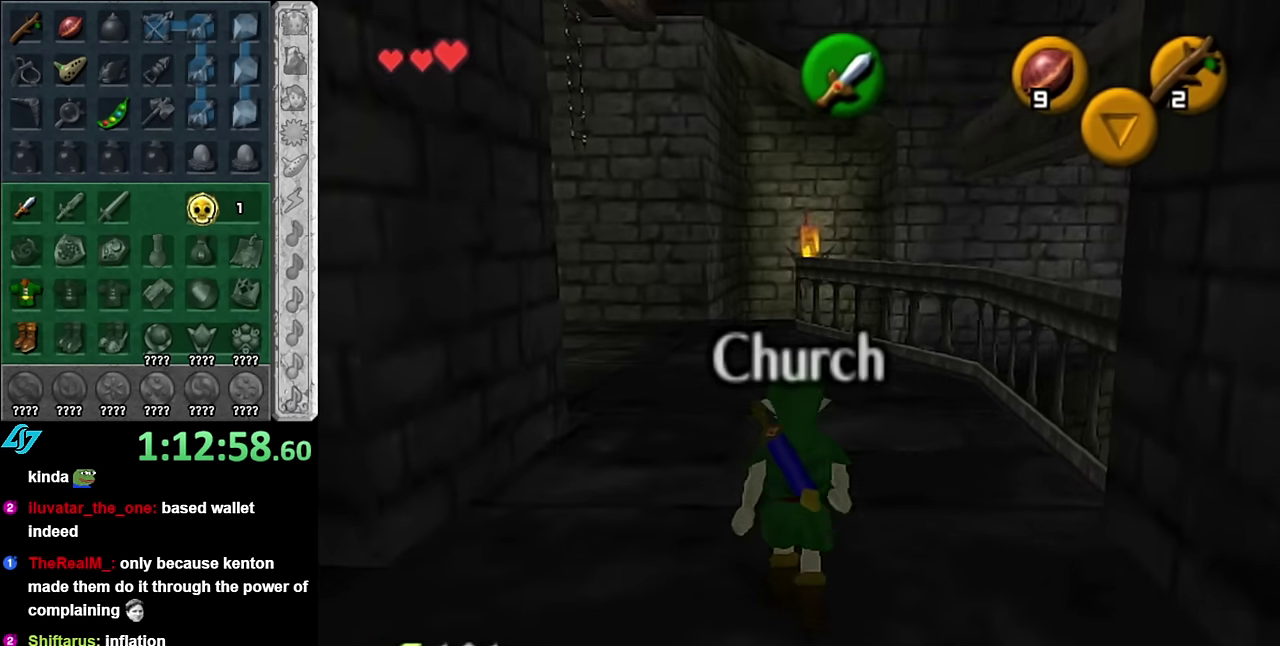
{"buttons": ["L1"], "left_stick": "up", "right_stick": "center", "events": [[233, "left_stick", "up-left"], [350, "A", "down"], [417, "L1", "down"], [483, "A", "up"], [483, "left_stick", "up"]]}
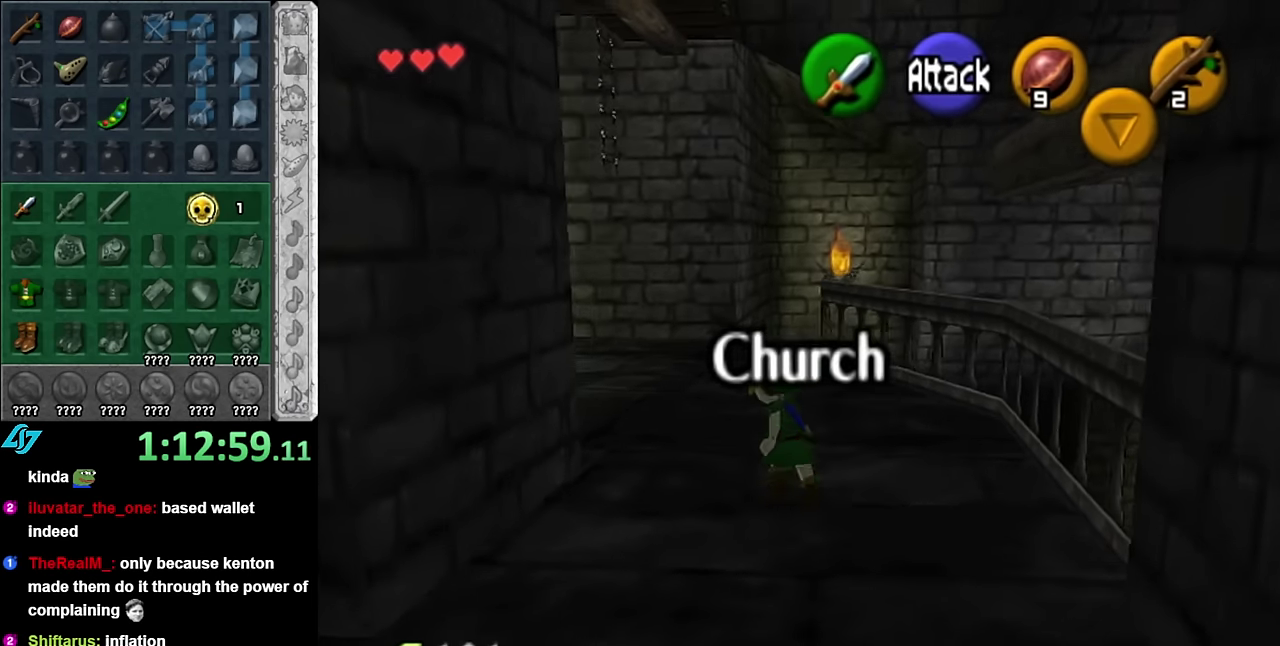
{"buttons": [], "left_stick": "up", "right_stick": "center", "events": [[133, "L1", "up"]]}
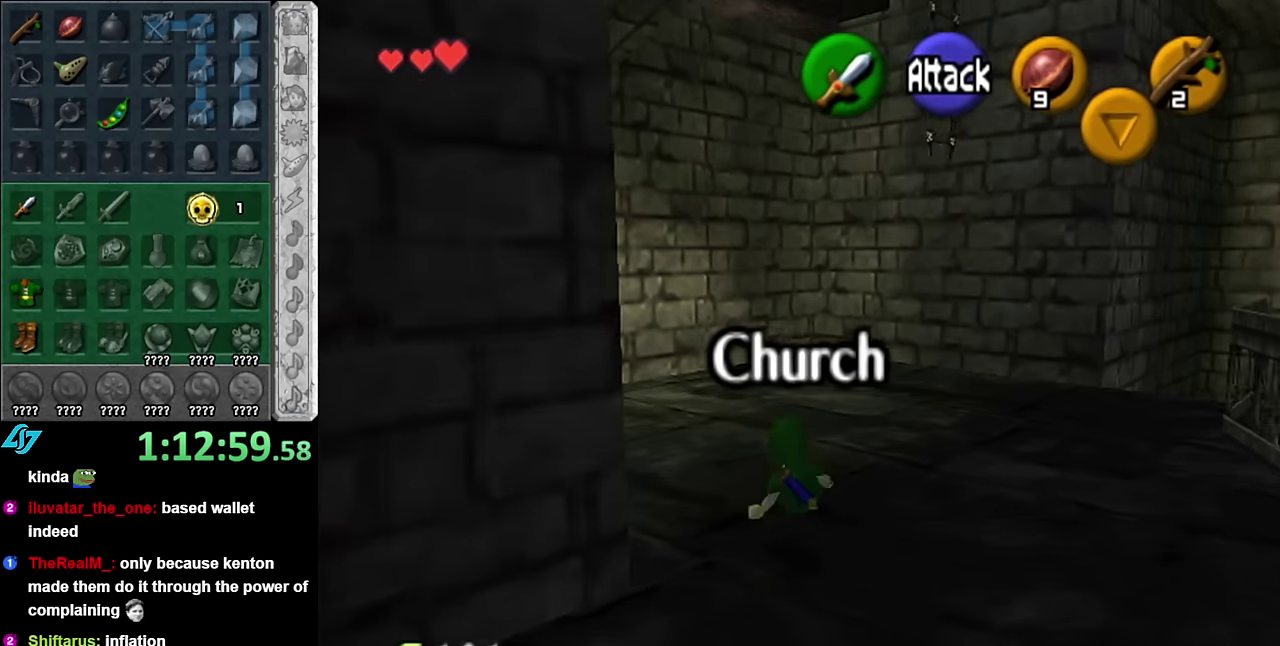
{"buttons": [], "left_stick": "center", "right_stick": "center", "events": [[50, "left_stick", "up-left"], [167, "L1", "down"], [234, "left_stick", "center"], [384, "L1", "up"]]}
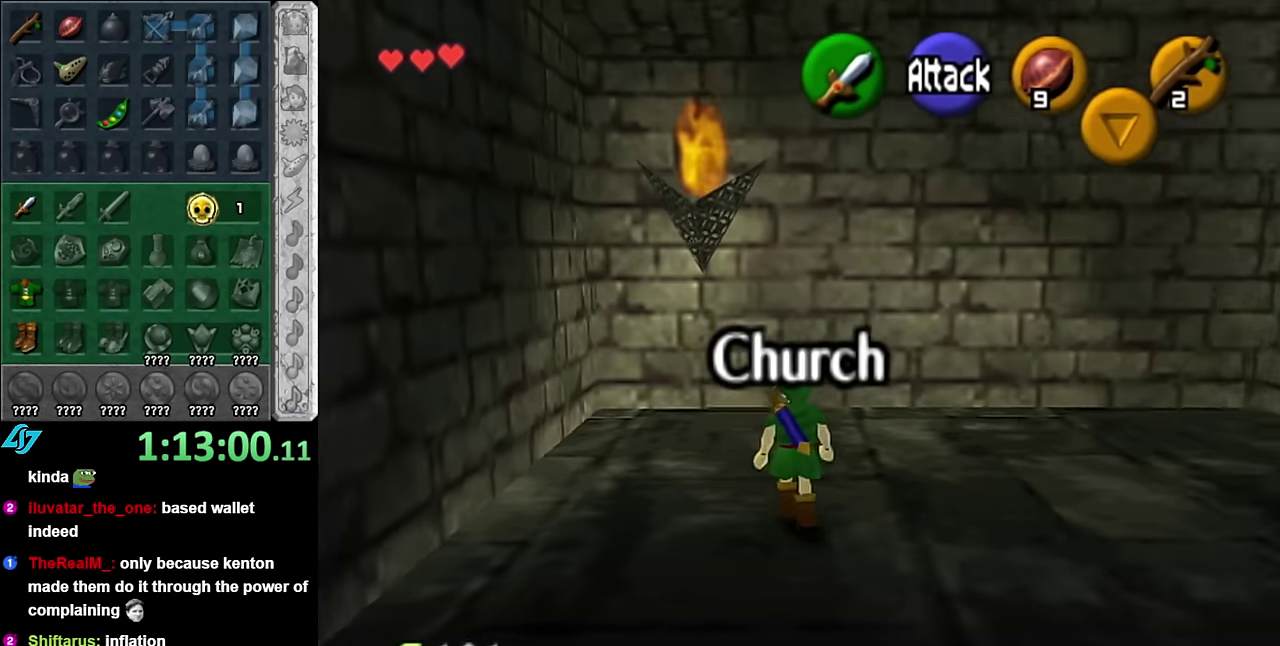
{"buttons": [], "left_stick": "up-left", "right_stick": "center", "events": [[234, "left_stick", "up"], [350, "left_stick", "up-left"]]}
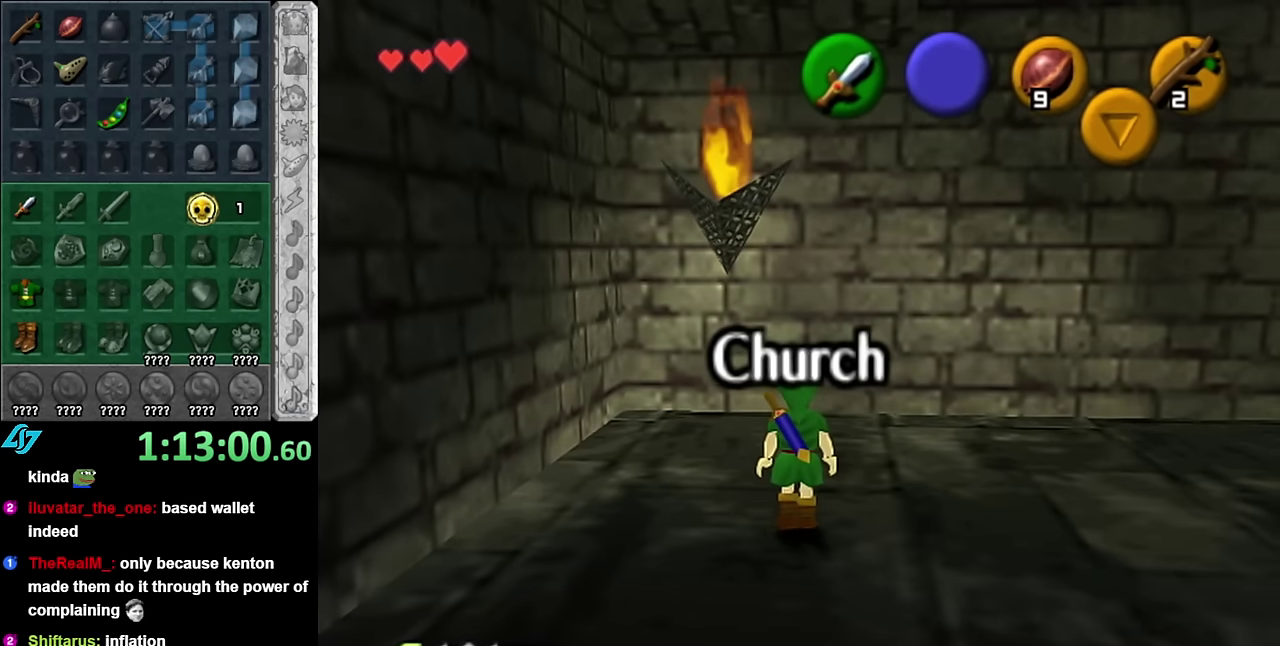
{"buttons": [], "left_stick": "down-left", "right_stick": "center", "events": [[50, "left_stick", "down-left"]]}
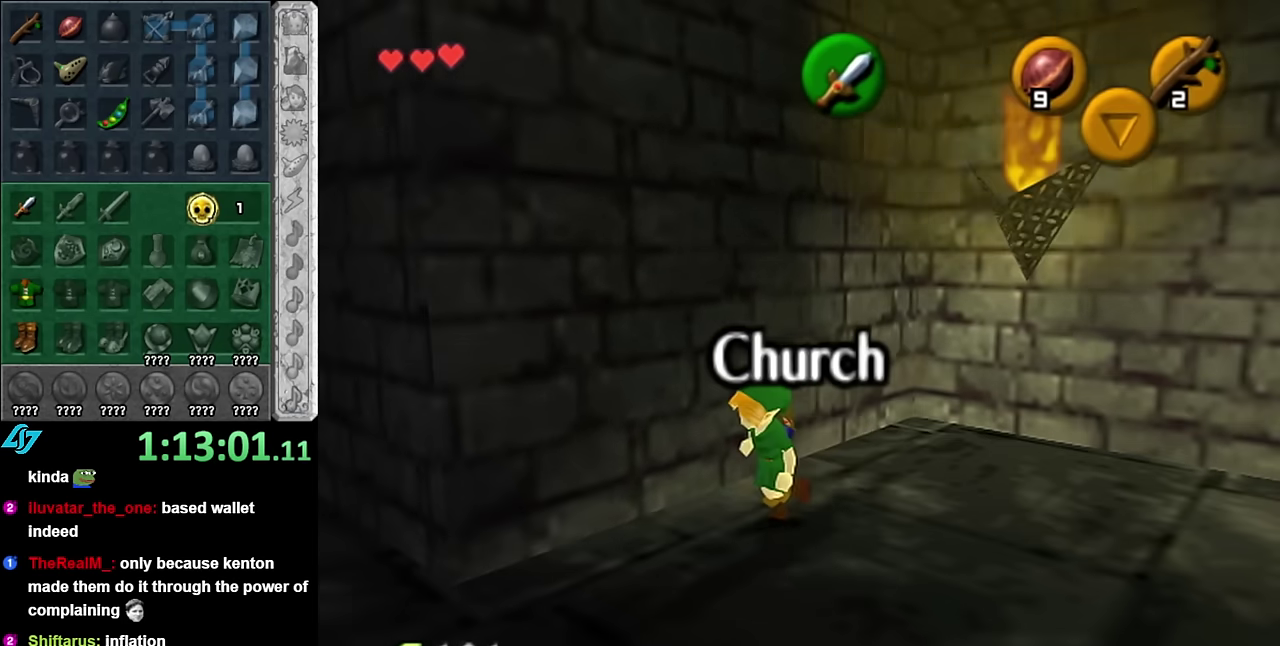
{"buttons": [], "left_stick": "center", "right_stick": "center", "events": [[200, "left_stick", "left"], [234, "L1", "down"], [267, "left_stick", "center"], [417, "L1", "up"]]}
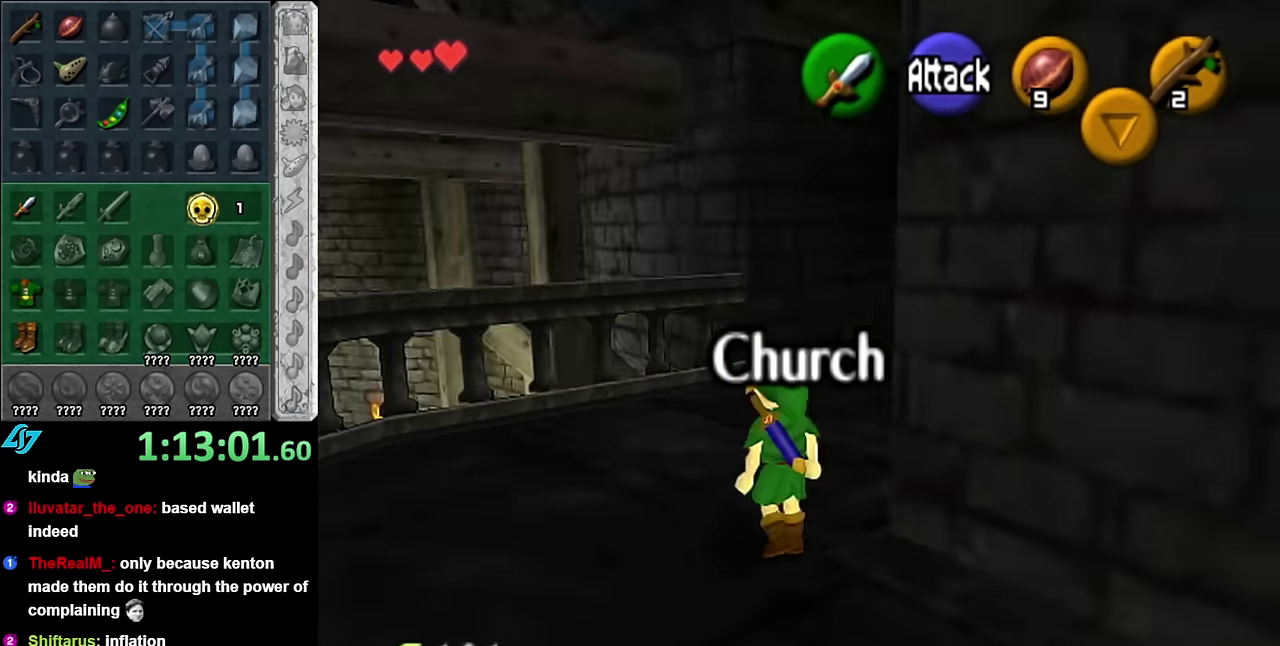
{"buttons": [], "left_stick": "up-left", "right_stick": "center", "events": [[50, "left_stick", "up"], [300, "left_stick", "up-left"]]}
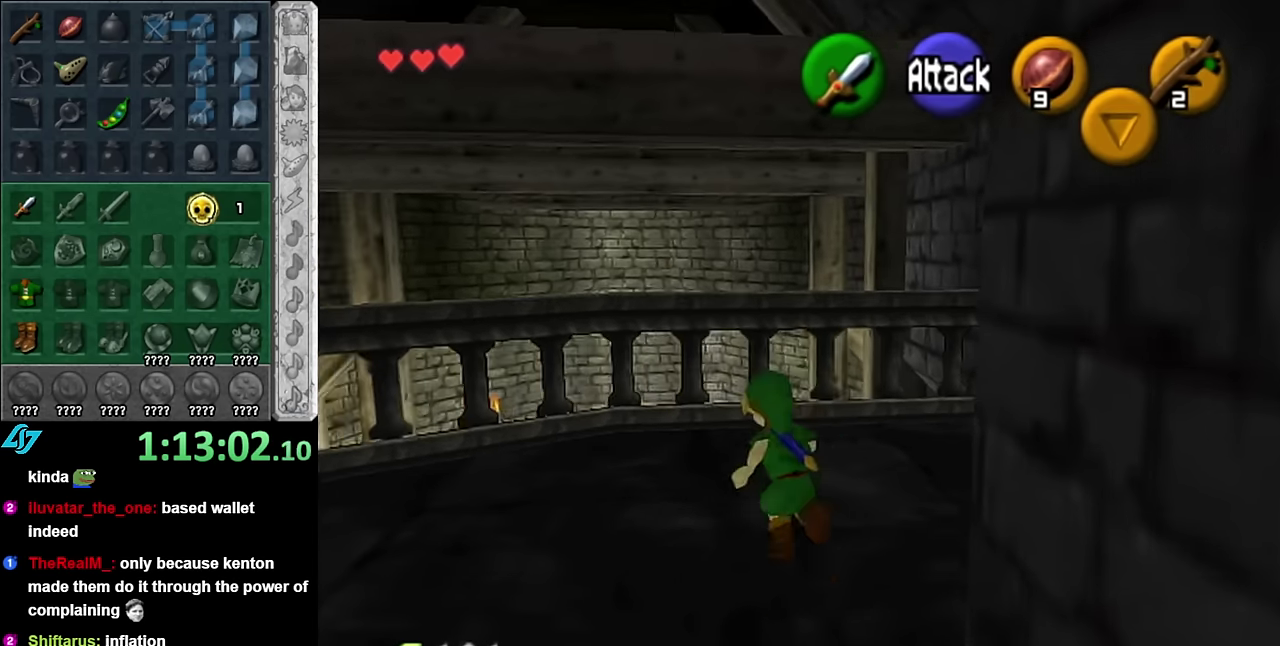
{"buttons": [], "left_stick": "left", "right_stick": "center", "events": [[67, "left_stick", "left"]]}